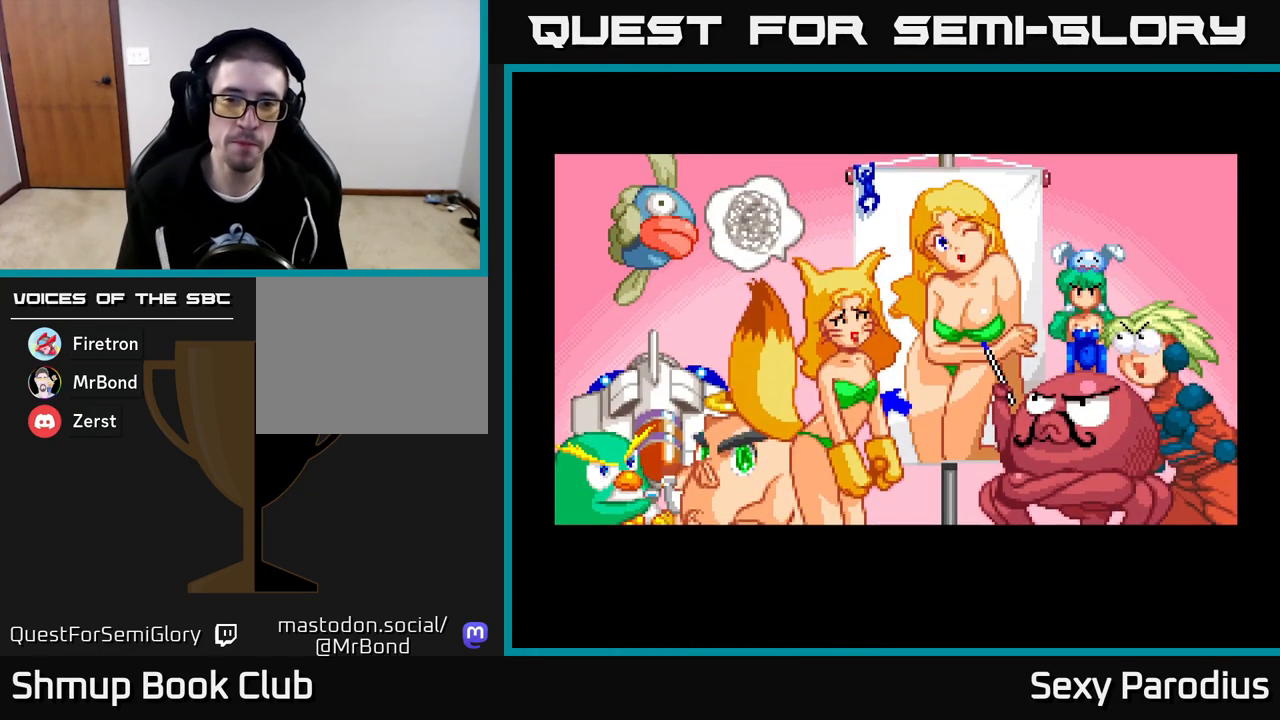
Gameplay with a controller (Xbox layout); each line is a JSON object with the inputs held at the frame after it. "events" lists button and stick changes between this image and that frame as [ms after this image, input, new state], when the widget could be followed in between. Not read: right_stick.
{"buttons": ["A"], "left_stick": "center", "events": [[467, "A", "down"]]}
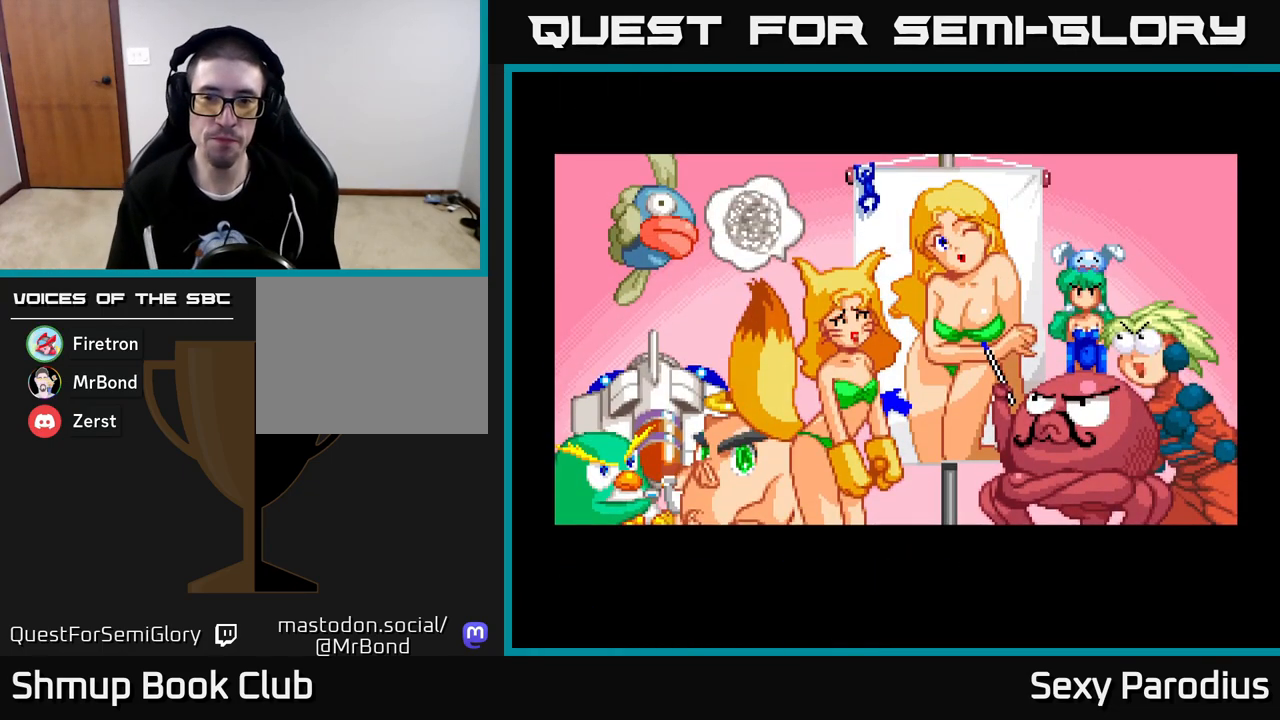
{"buttons": [], "left_stick": "center", "events": [[67, "A", "up"]]}
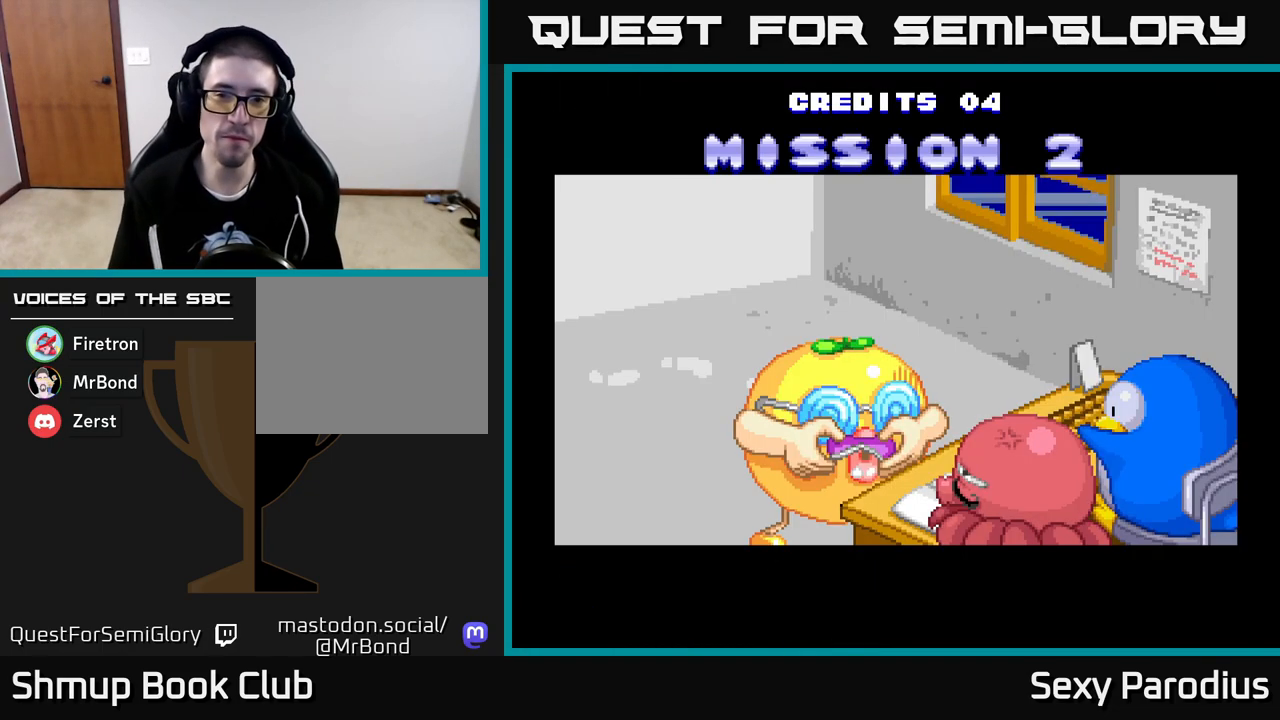
{"buttons": [], "left_stick": "center", "events": []}
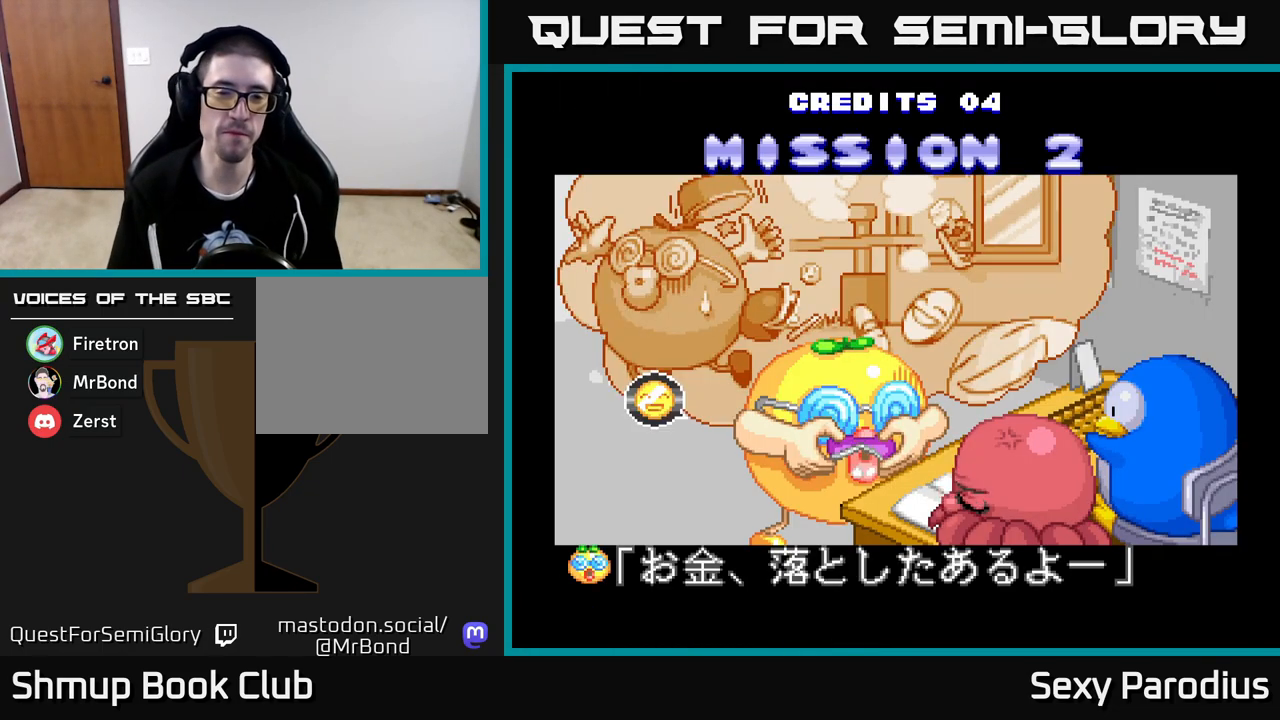
{"buttons": [], "left_stick": "center", "events": []}
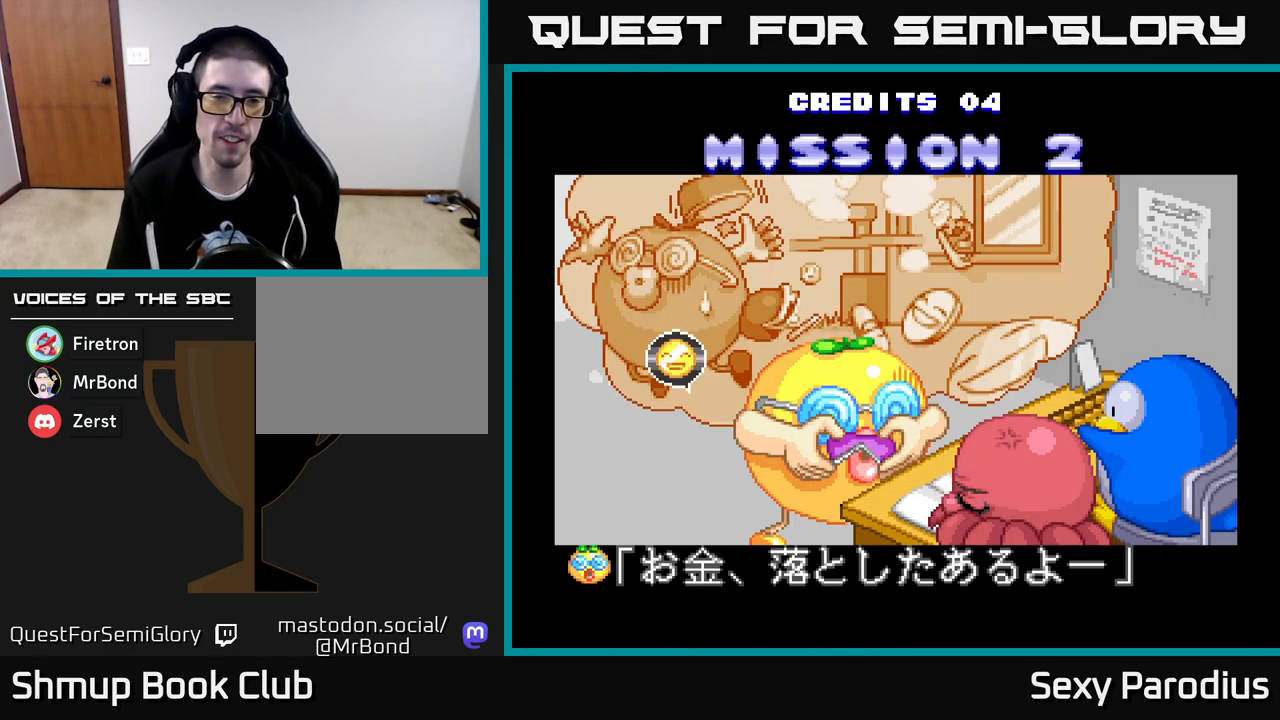
{"buttons": [], "left_stick": "center", "events": []}
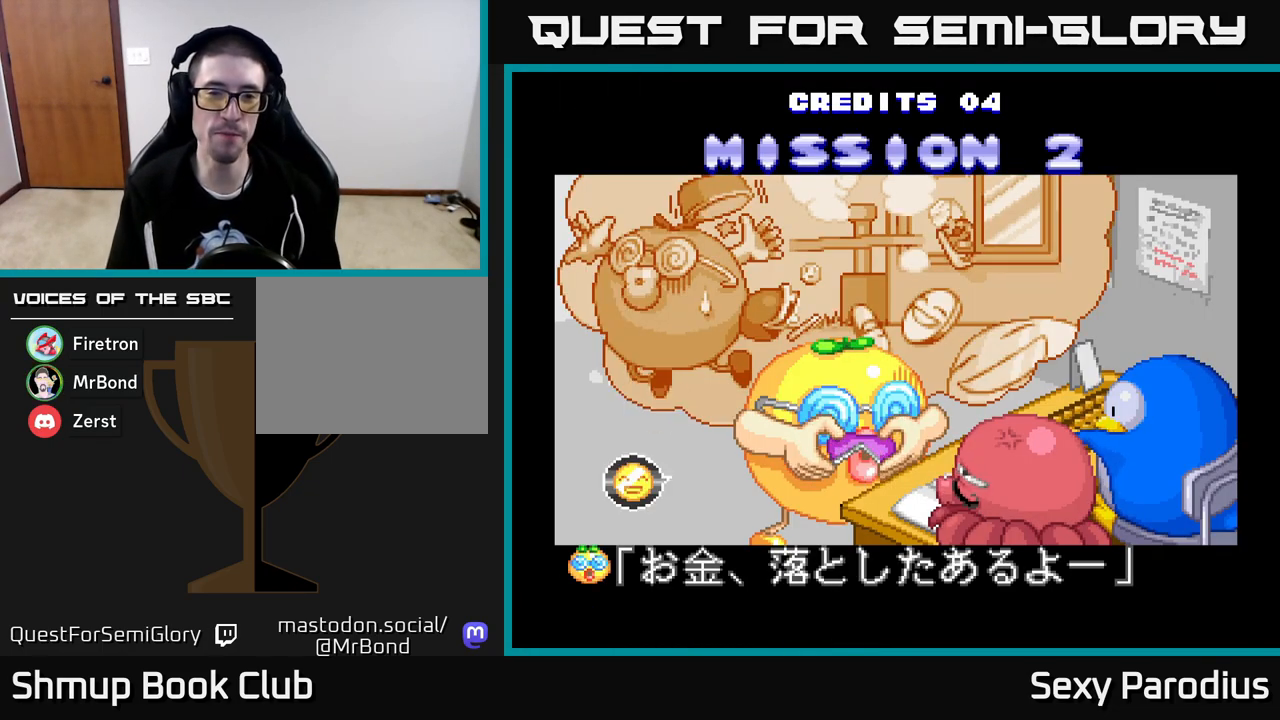
{"buttons": [], "left_stick": "center", "events": []}
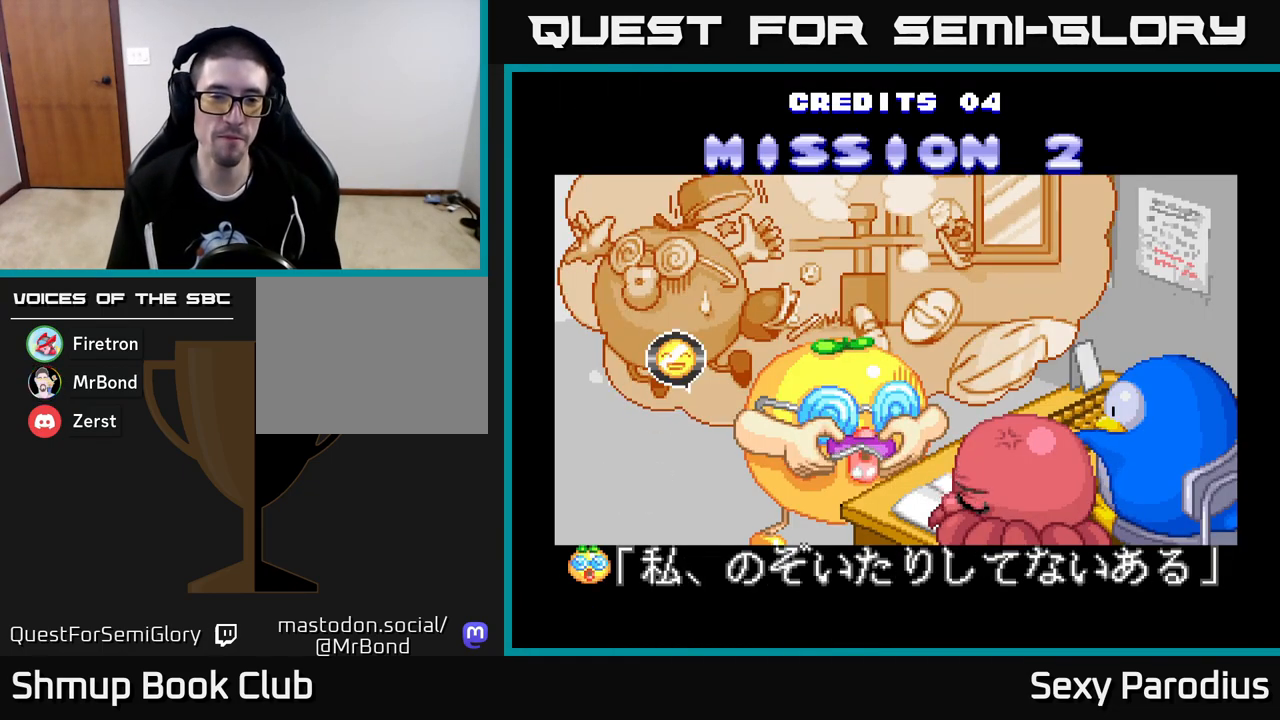
{"buttons": [], "left_stick": "center", "events": []}
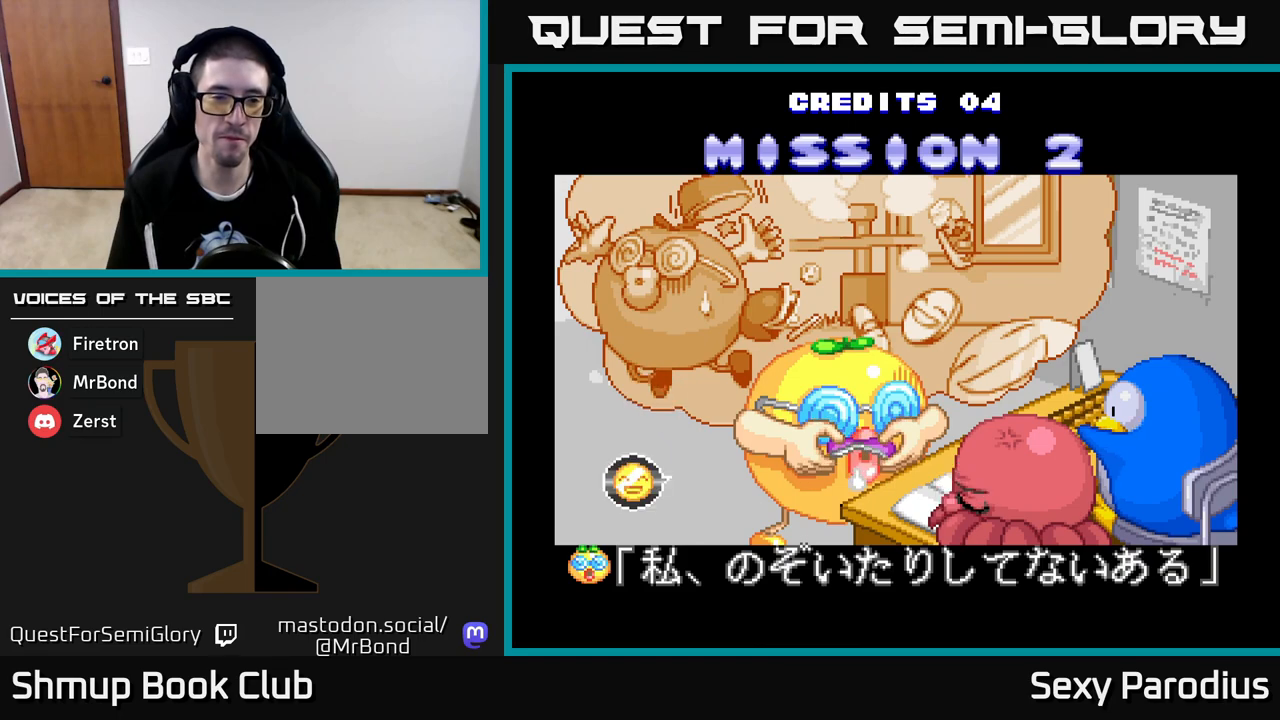
{"buttons": [], "left_stick": "center", "events": []}
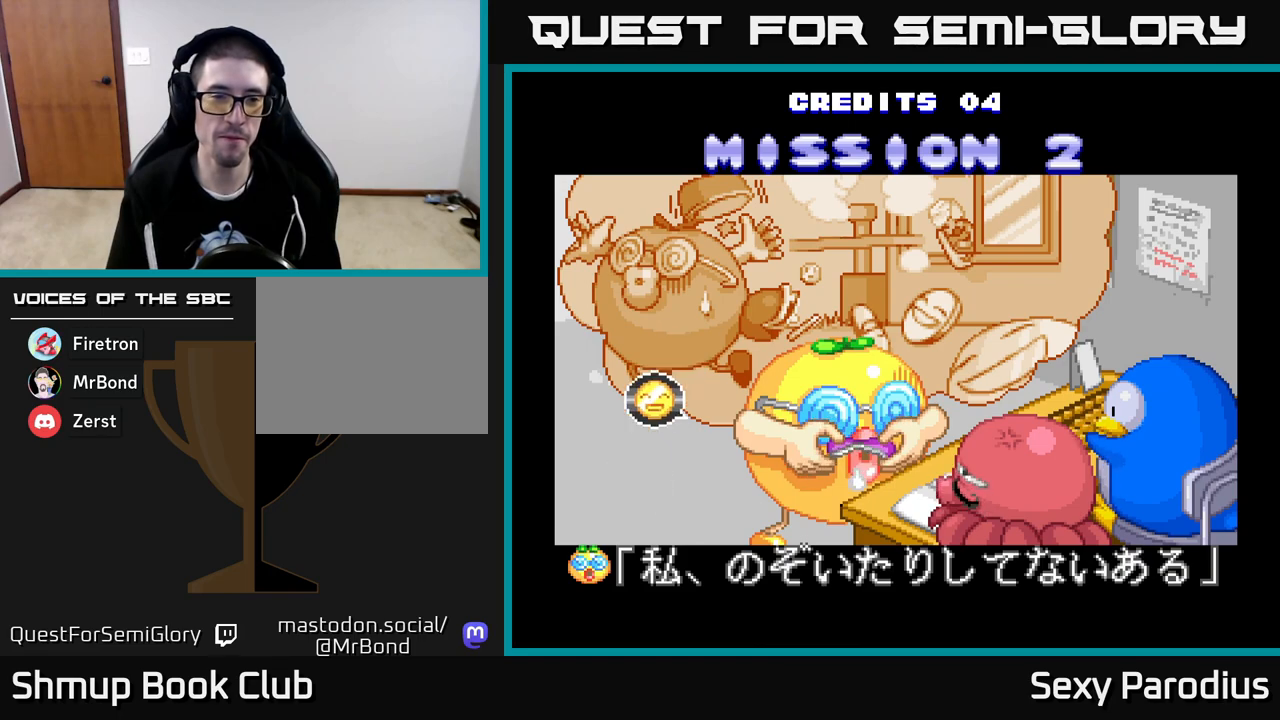
{"buttons": [], "left_stick": "center", "events": [[150, "A", "down"], [267, "A", "up"]]}
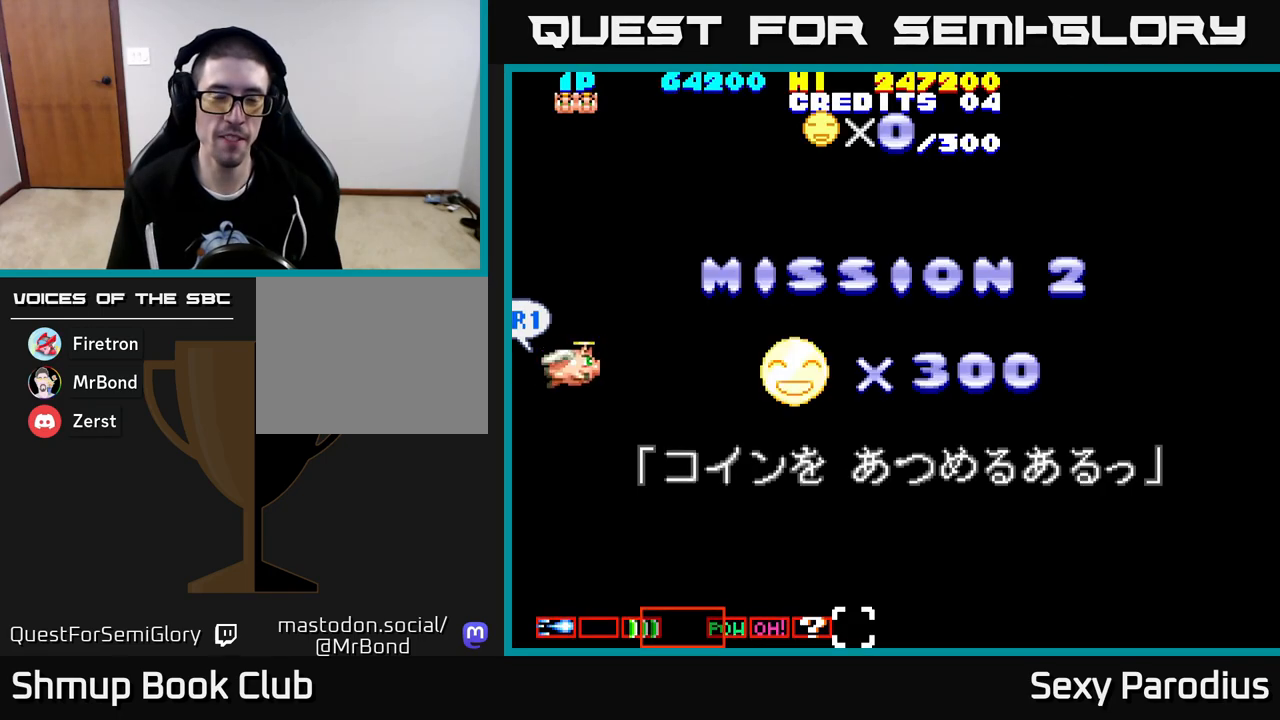
{"buttons": [], "left_stick": "center", "events": [[117, "DPAD_RIGHT", "down"], [233, "DPAD_RIGHT", "up"]]}
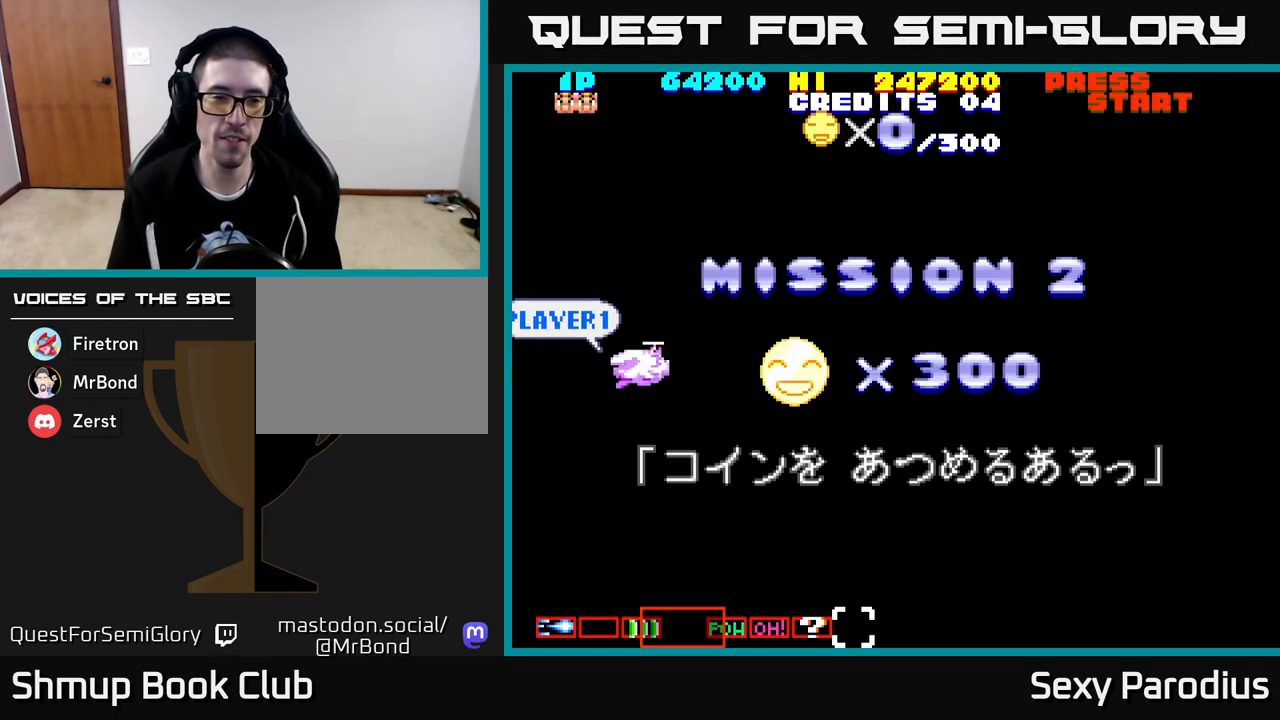
{"buttons": ["DPAD_RIGHT"], "left_stick": "center", "events": [[117, "A", "down"], [217, "A", "up"], [383, "DPAD_RIGHT", "down"]]}
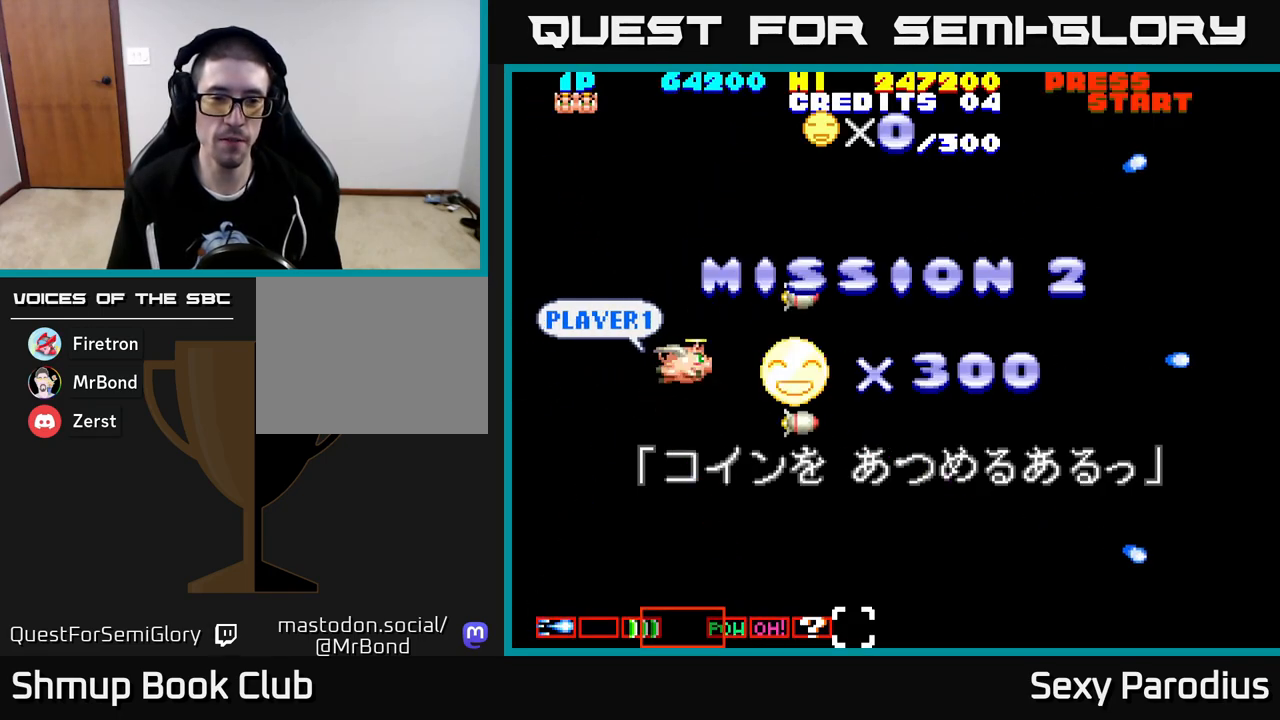
{"buttons": ["R2", "DPAD_RIGHT"], "left_stick": "center", "events": [[233, "R2", "down"]]}
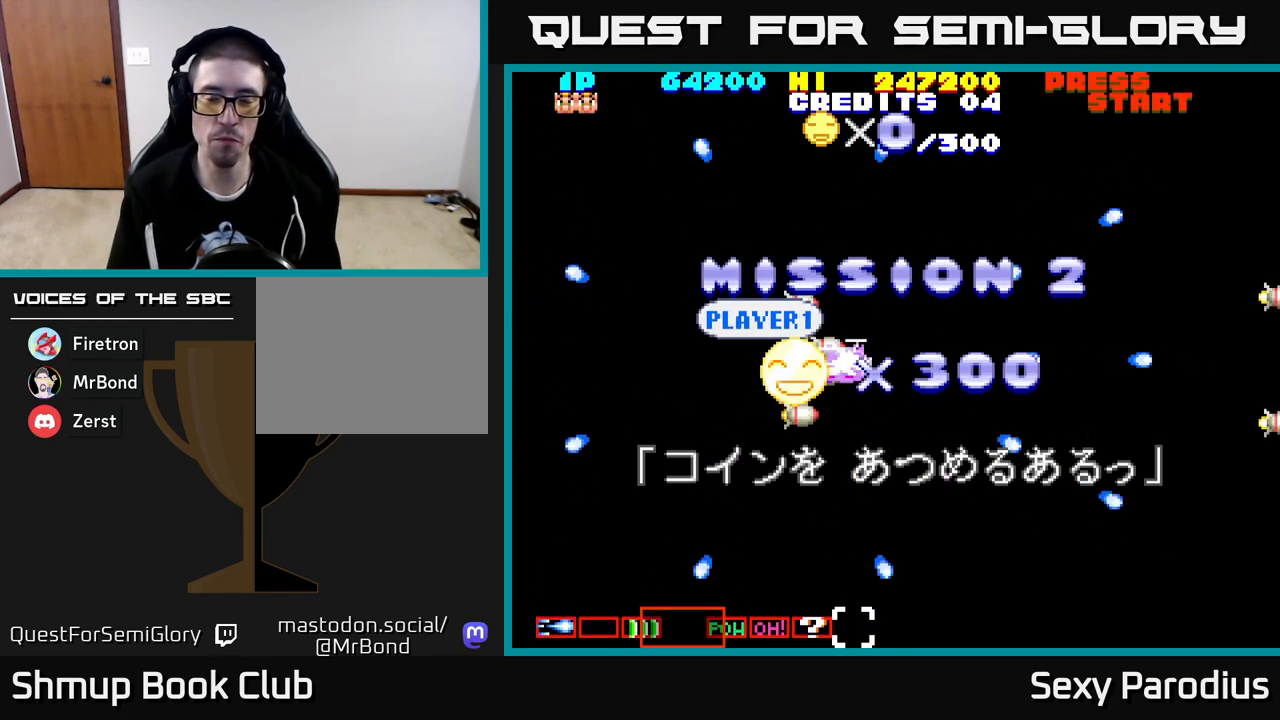
{"buttons": ["R2"], "left_stick": "center", "events": [[383, "DPAD_RIGHT", "up"]]}
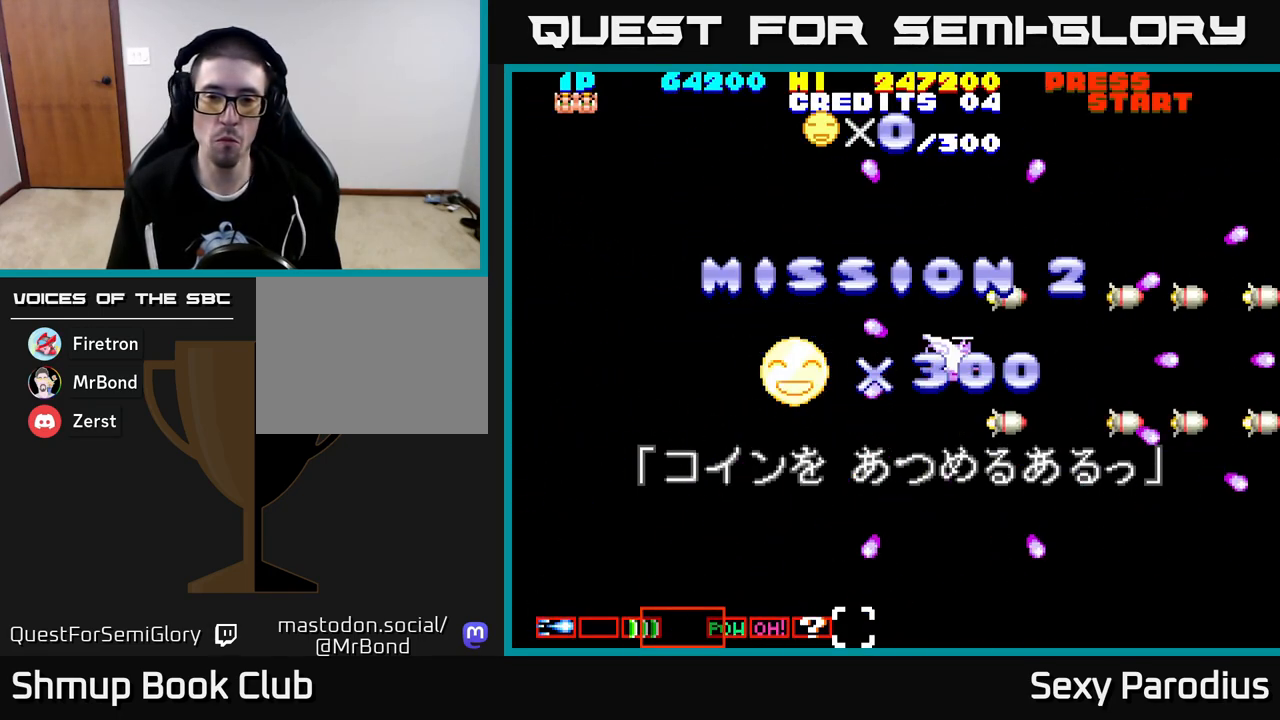
{"buttons": ["R2"], "left_stick": "center", "events": []}
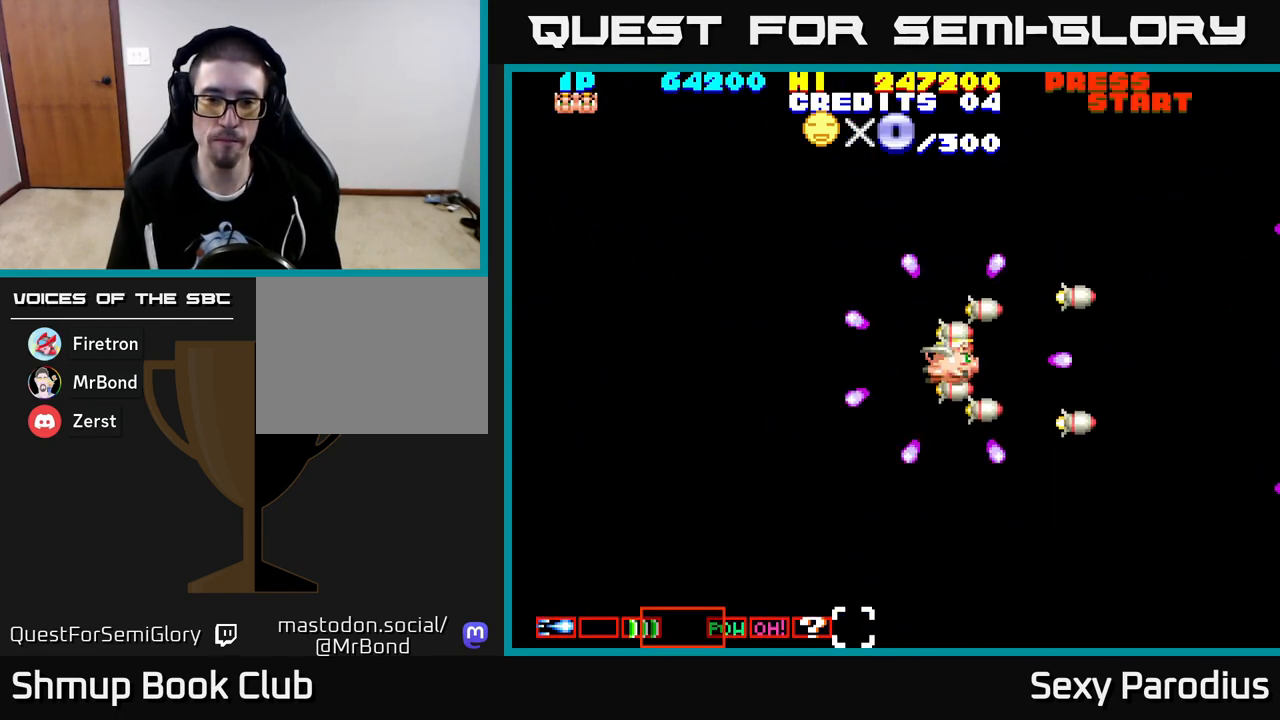
{"buttons": ["R2"], "left_stick": "center", "events": []}
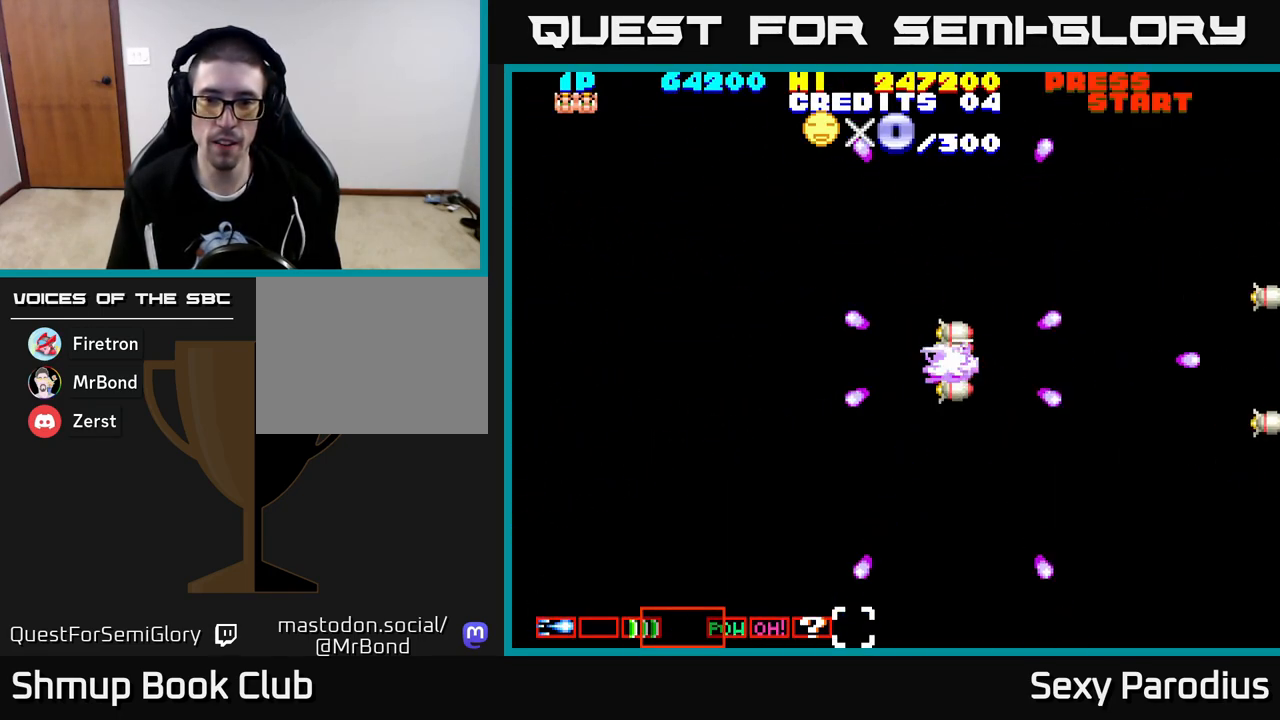
{"buttons": ["R2"], "left_stick": "center", "events": []}
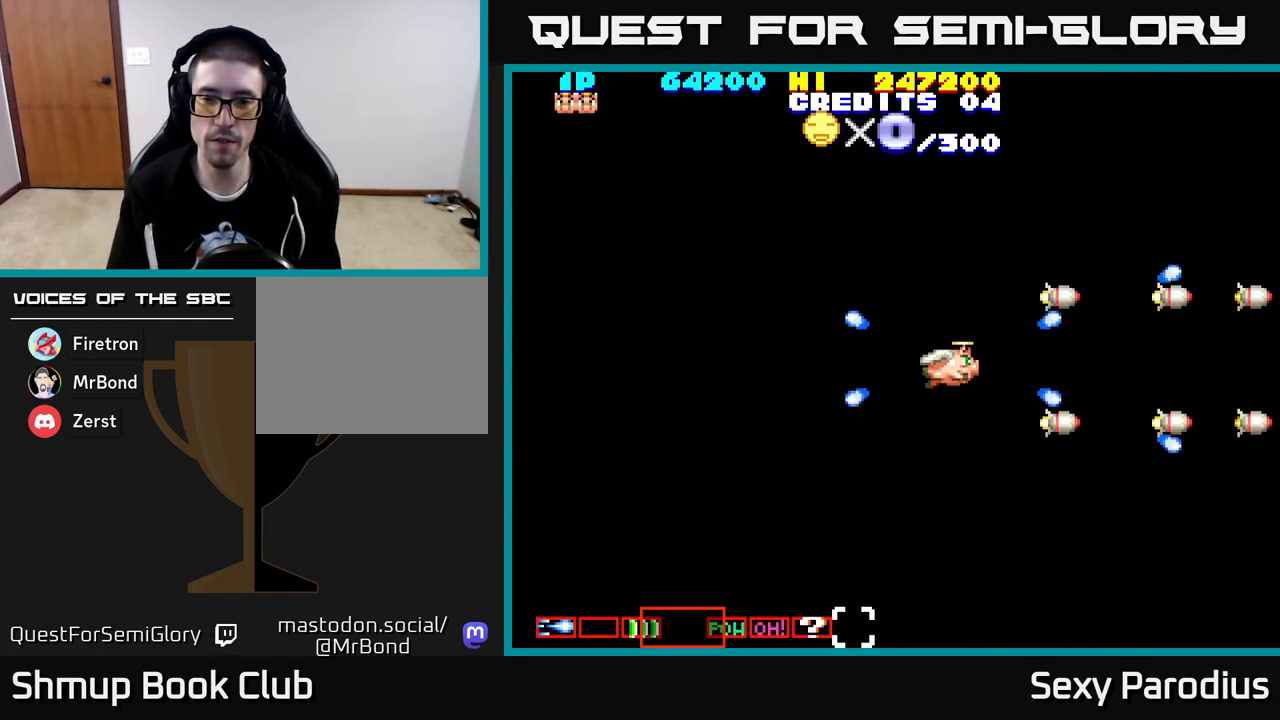
{"buttons": ["R2", "DPAD_LEFT"], "left_stick": "center", "events": [[283, "DPAD_LEFT", "down"]]}
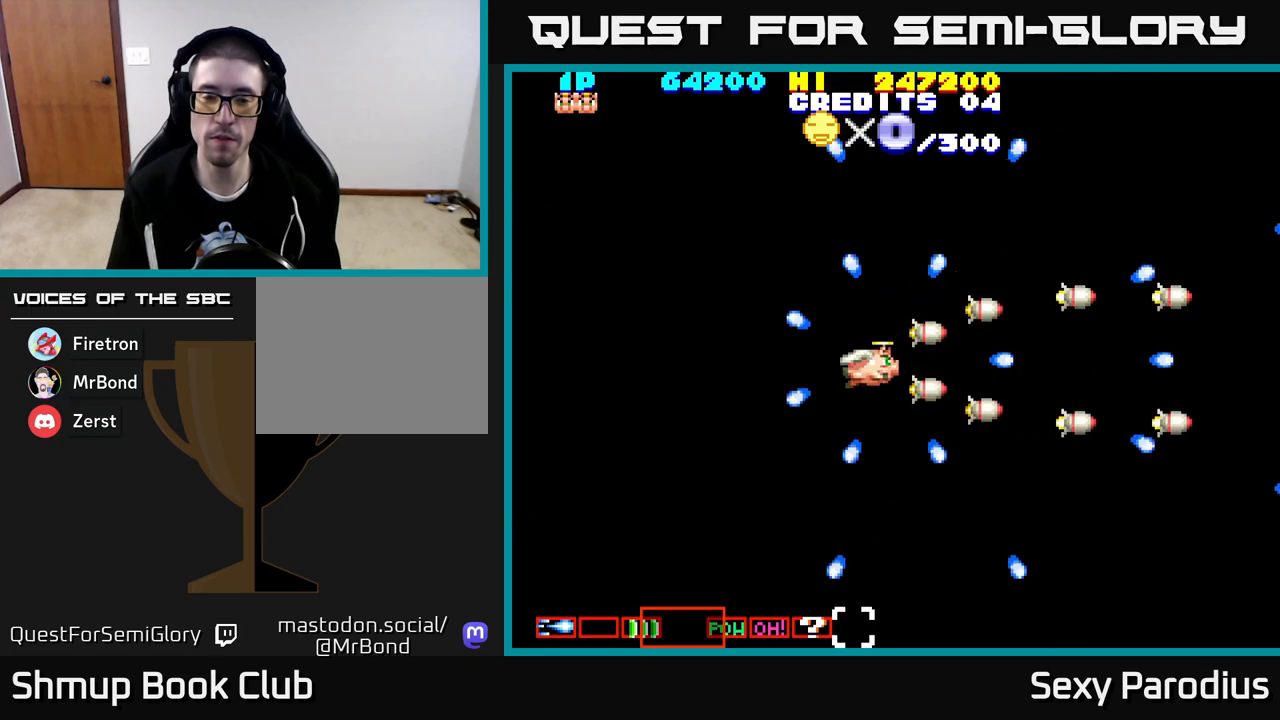
{"buttons": ["R2", "DPAD_UP"], "left_stick": "center", "events": [[33, "DPAD_DOWN", "down"], [33, "DPAD_LEFT", "up"], [433, "DPAD_DOWN", "up"], [483, "DPAD_UP", "down"]]}
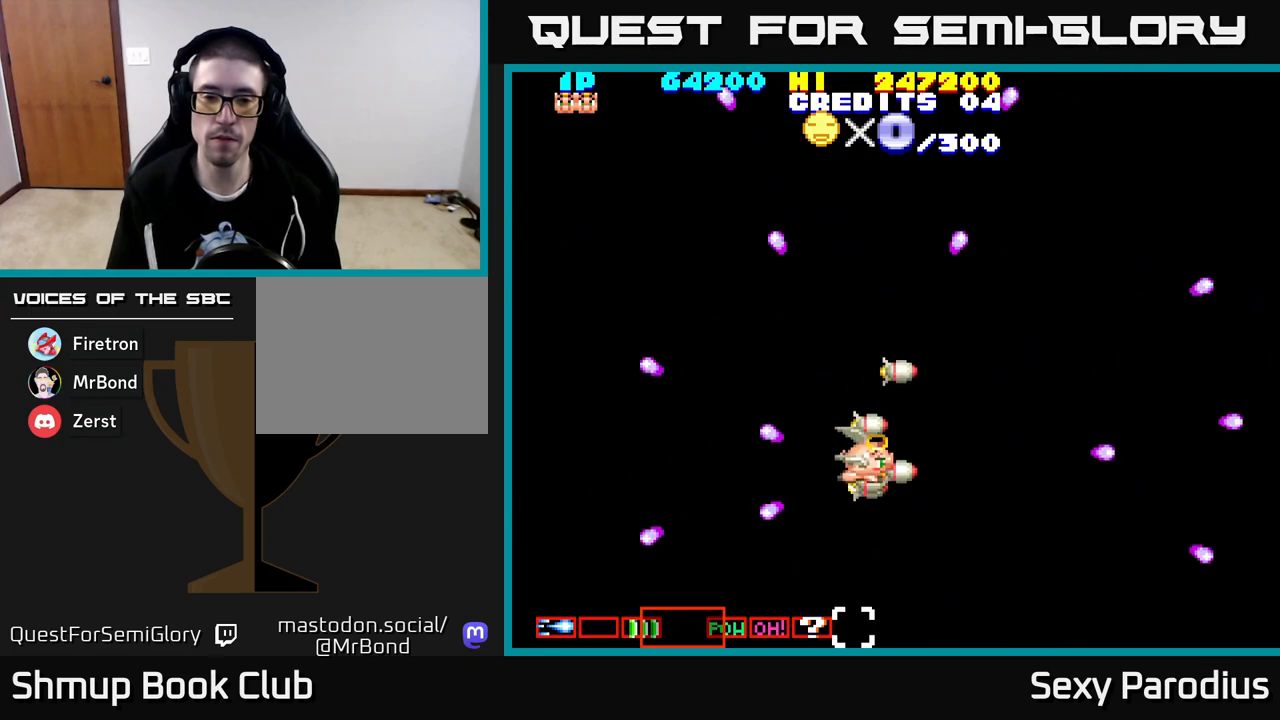
{"buttons": ["R2", "DPAD_UP"], "left_stick": "center", "events": []}
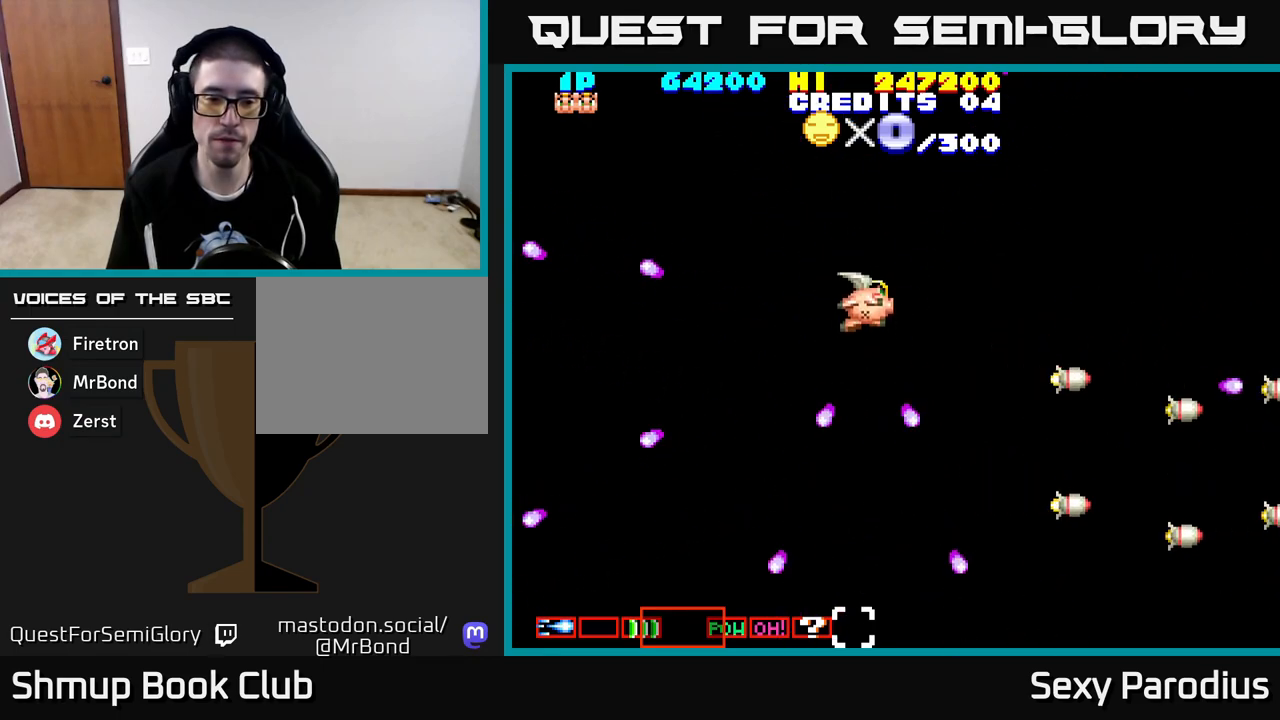
{"buttons": ["R2", "DPAD_DOWN"], "left_stick": "center", "events": [[150, "DPAD_LEFT", "down"], [167, "DPAD_UP", "up"], [233, "DPAD_DOWN", "down"], [233, "DPAD_LEFT", "up"]]}
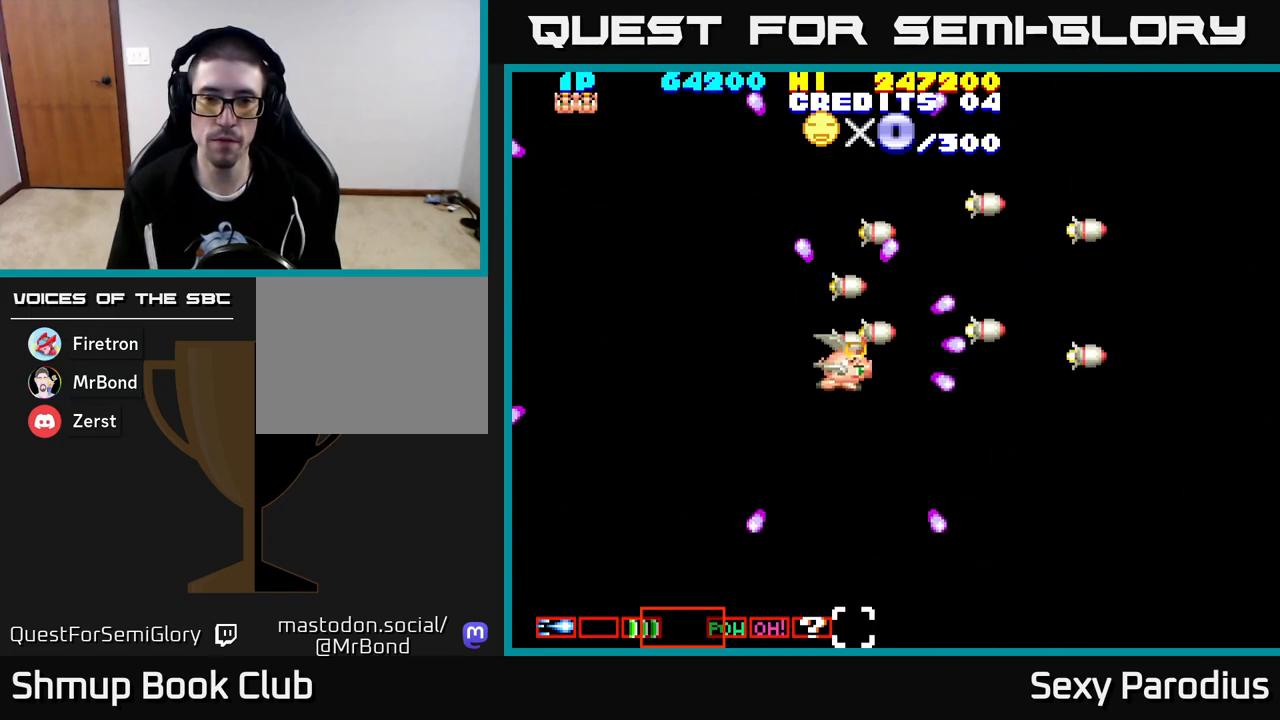
{"buttons": ["R2", "DPAD_UP", "DPAD_RIGHT"], "left_stick": "center", "events": [[183, "DPAD_RIGHT", "down"], [250, "DPAD_DOWN", "up"], [467, "DPAD_UP", "down"]]}
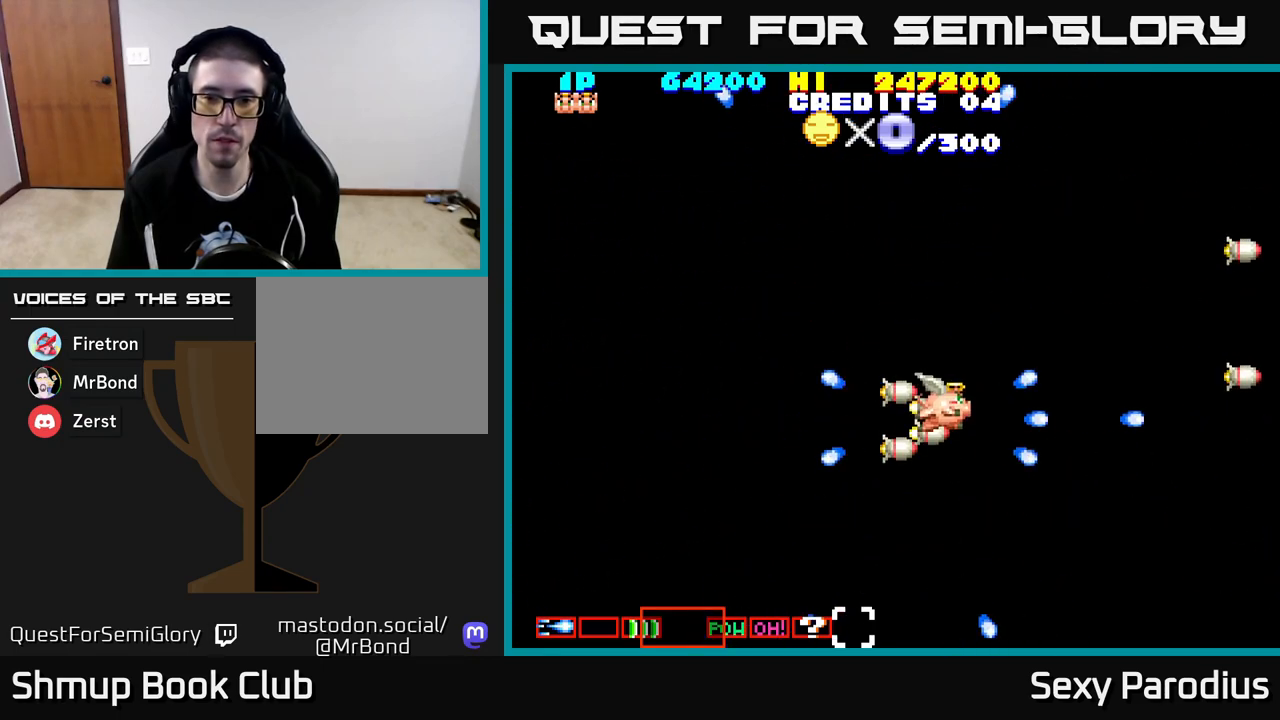
{"buttons": ["R2", "DPAD_LEFT"], "left_stick": "center", "events": [[150, "DPAD_RIGHT", "up"], [317, "DPAD_LEFT", "down"], [417, "DPAD_UP", "up"]]}
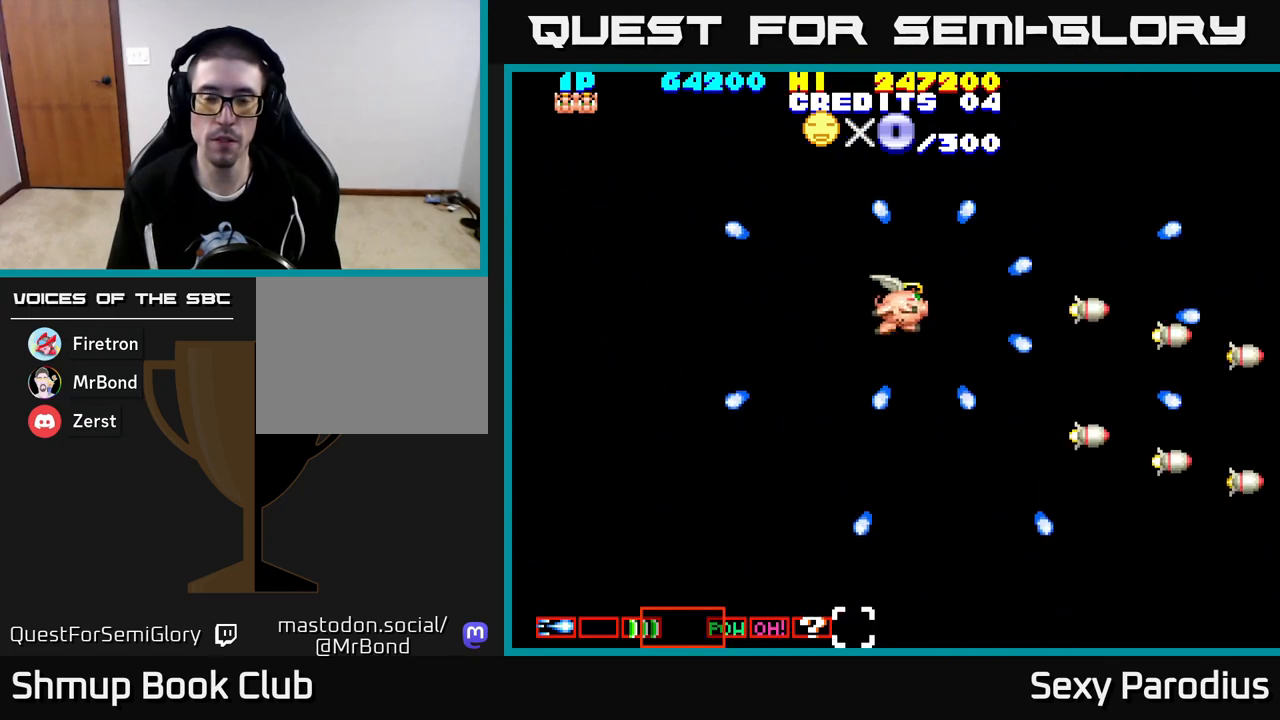
{"buttons": ["R2", "DPAD_DOWN"], "left_stick": "center", "events": [[167, "DPAD_DOWN", "down"], [250, "DPAD_LEFT", "up"]]}
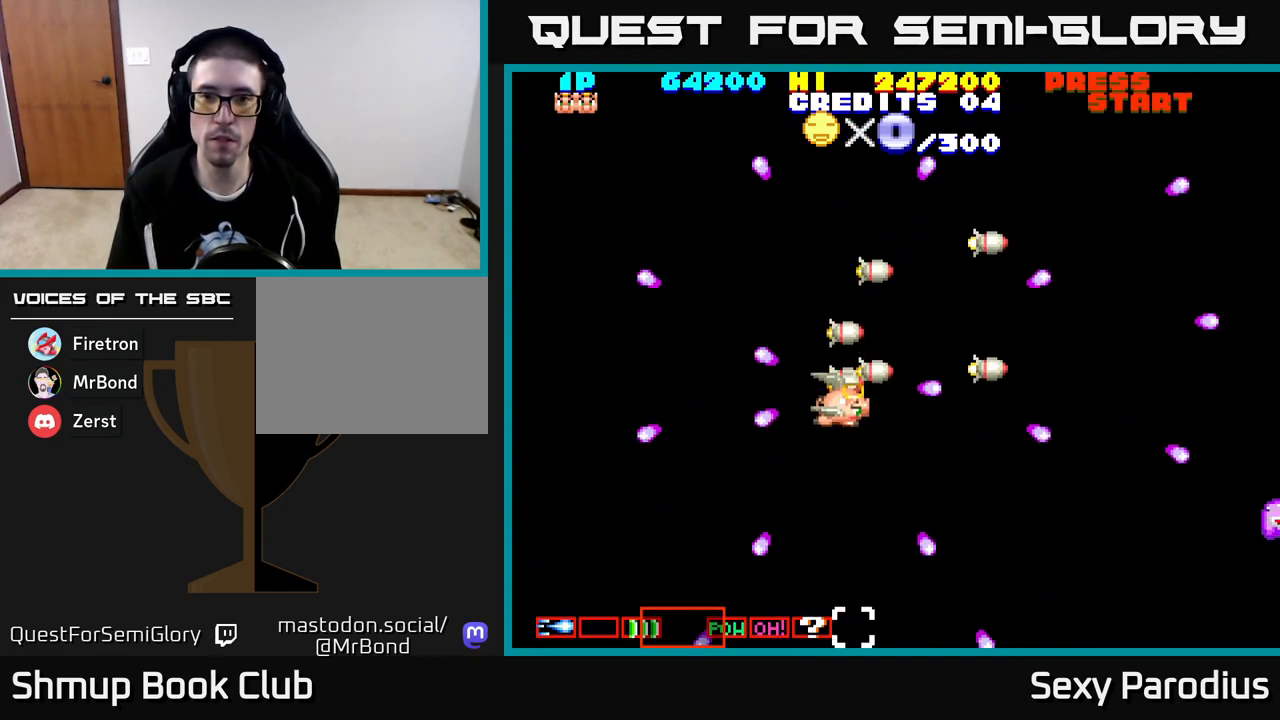
{"buttons": [], "left_stick": "center", "events": [[83, "R2", "up"], [100, "DPAD_LEFT", "down"], [117, "DPAD_DOWN", "up"], [350, "DPAD_UP", "down"], [367, "DPAD_LEFT", "up"], [450, "DPAD_UP", "up"]]}
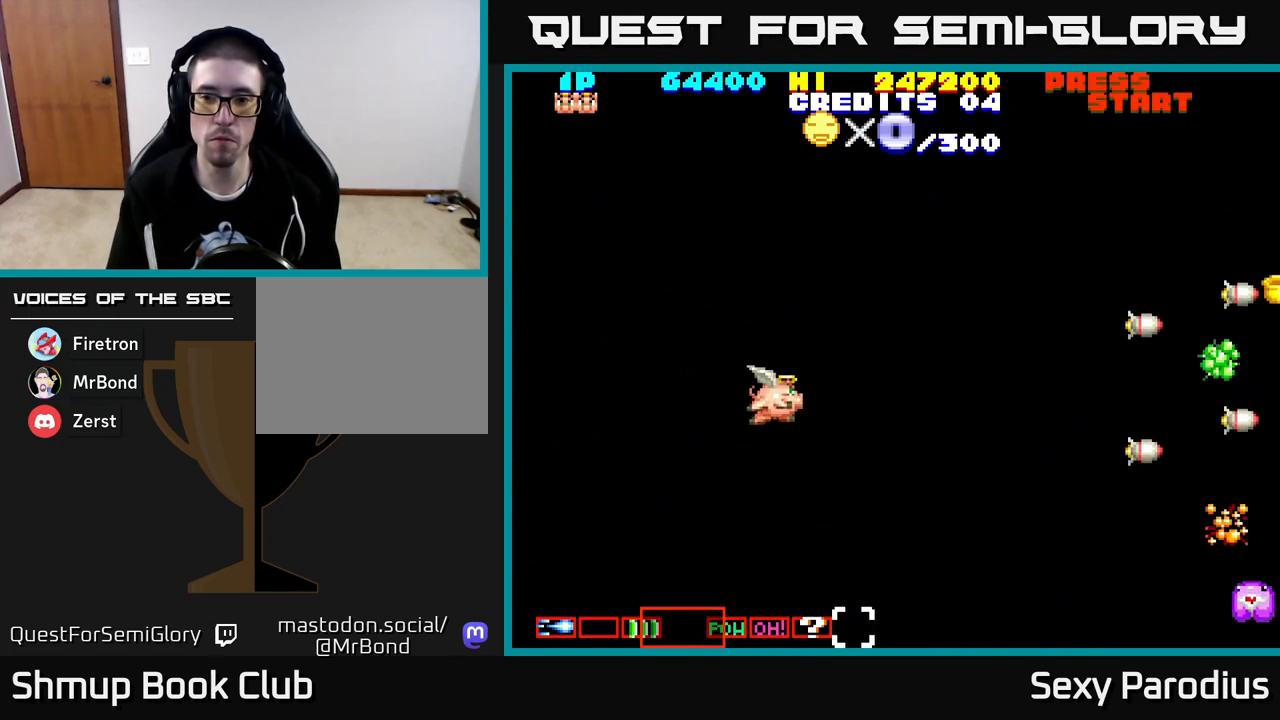
{"buttons": ["DPAD_DOWN"], "left_stick": "center", "events": [[17, "DPAD_RIGHT", "down"], [183, "DPAD_DOWN", "down"], [450, "DPAD_RIGHT", "up"]]}
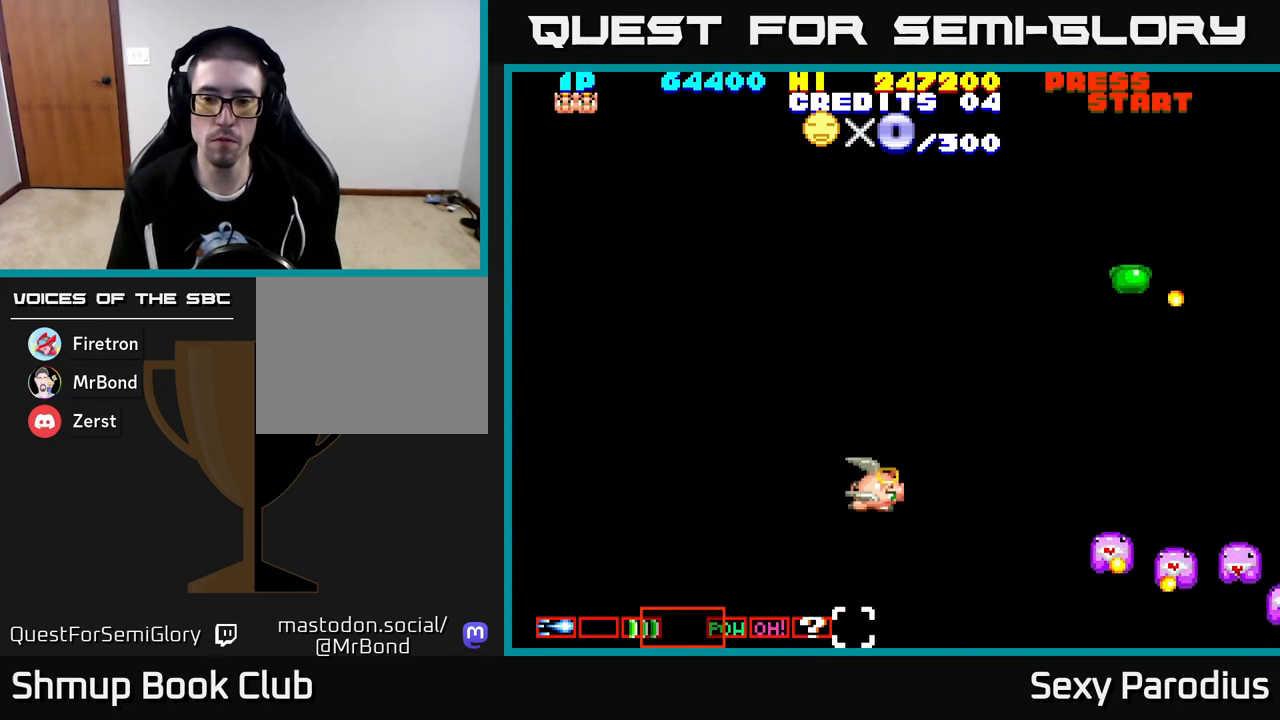
{"buttons": ["R2", "DPAD_UP", "DPAD_LEFT"], "left_stick": "center", "events": [[183, "R2", "down"], [217, "DPAD_DOWN", "up"], [250, "DPAD_LEFT", "down"], [267, "DPAD_UP", "down"]]}
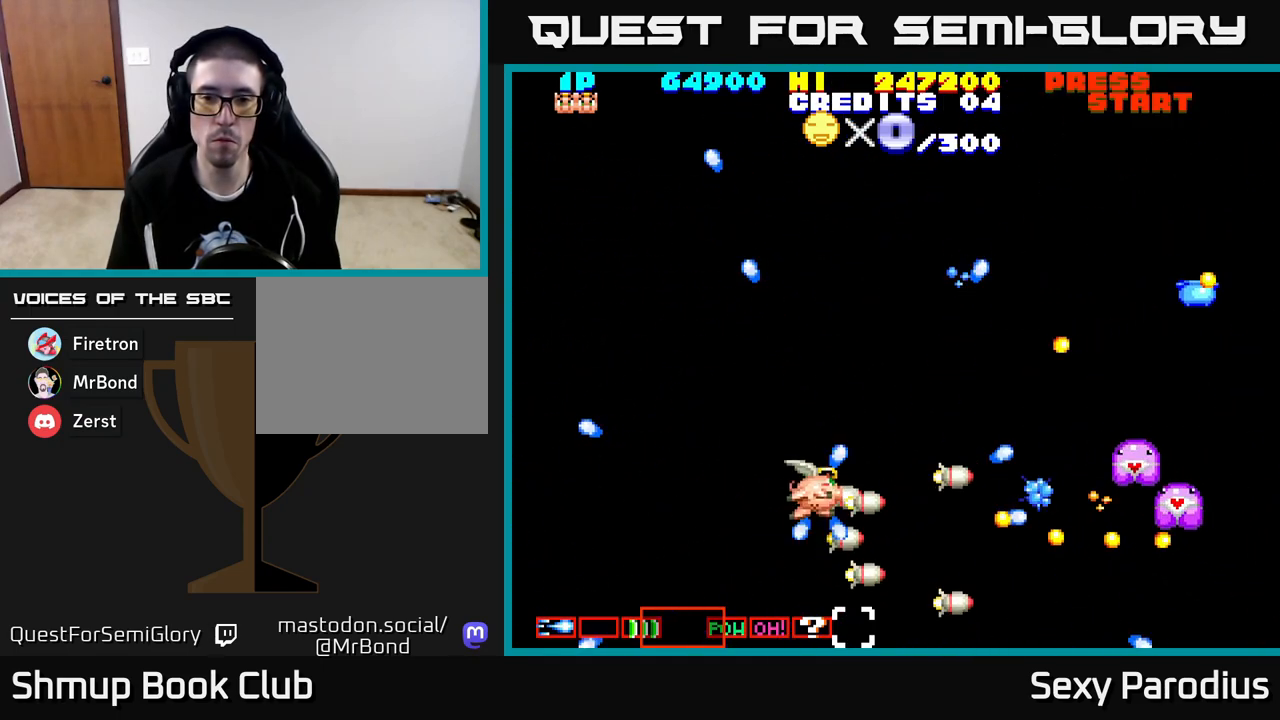
{"buttons": ["R2", "DPAD_UP", "DPAD_LEFT"], "left_stick": "center", "events": [[300, "DPAD_LEFT", "up"], [367, "DPAD_LEFT", "down"]]}
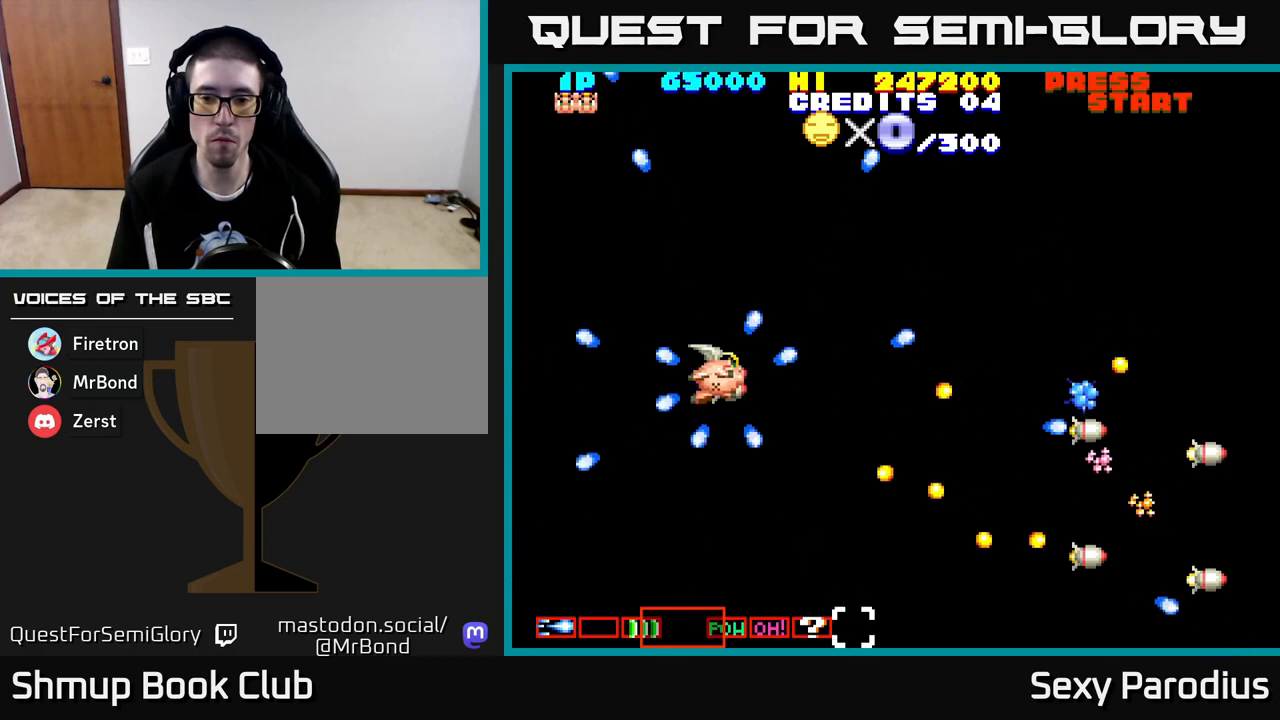
{"buttons": ["DPAD_RIGHT"], "left_stick": "center", "events": [[50, "DPAD_LEFT", "up"], [117, "R2", "up"], [250, "DPAD_RIGHT", "down"], [483, "DPAD_UP", "up"]]}
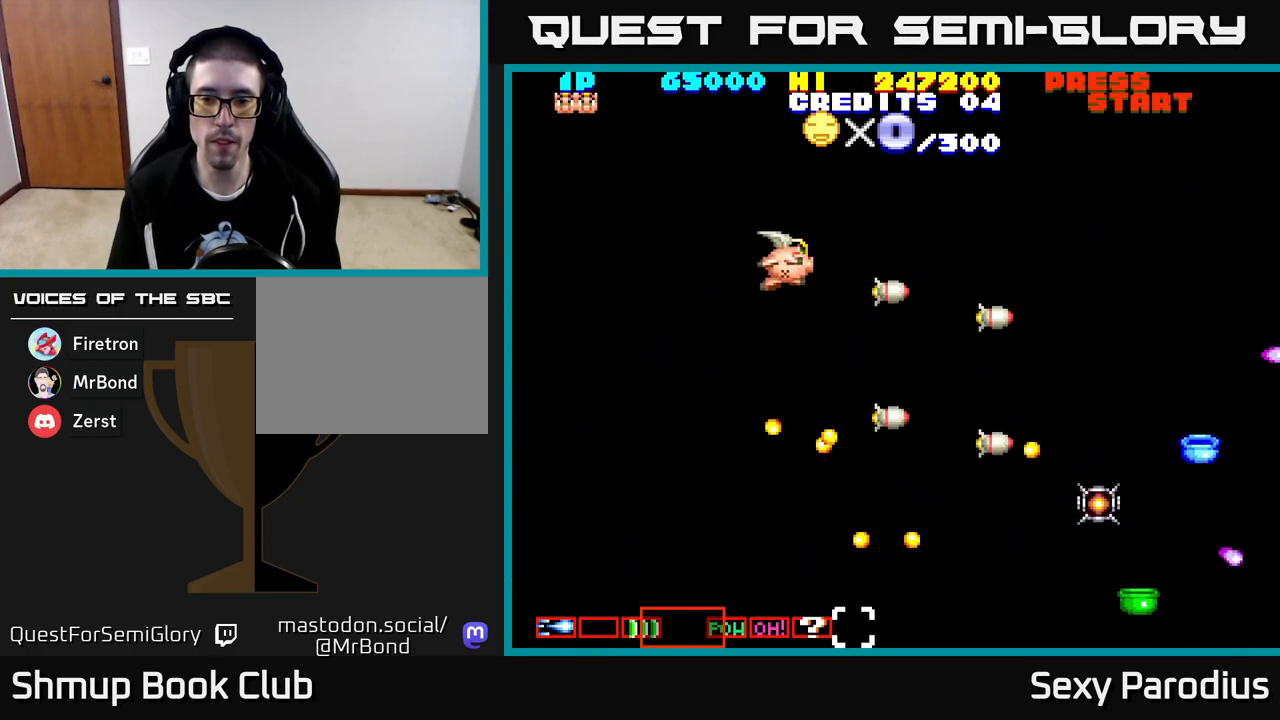
{"buttons": ["DPAD_DOWN", "DPAD_RIGHT"], "left_stick": "center", "events": [[217, "DPAD_DOWN", "down"]]}
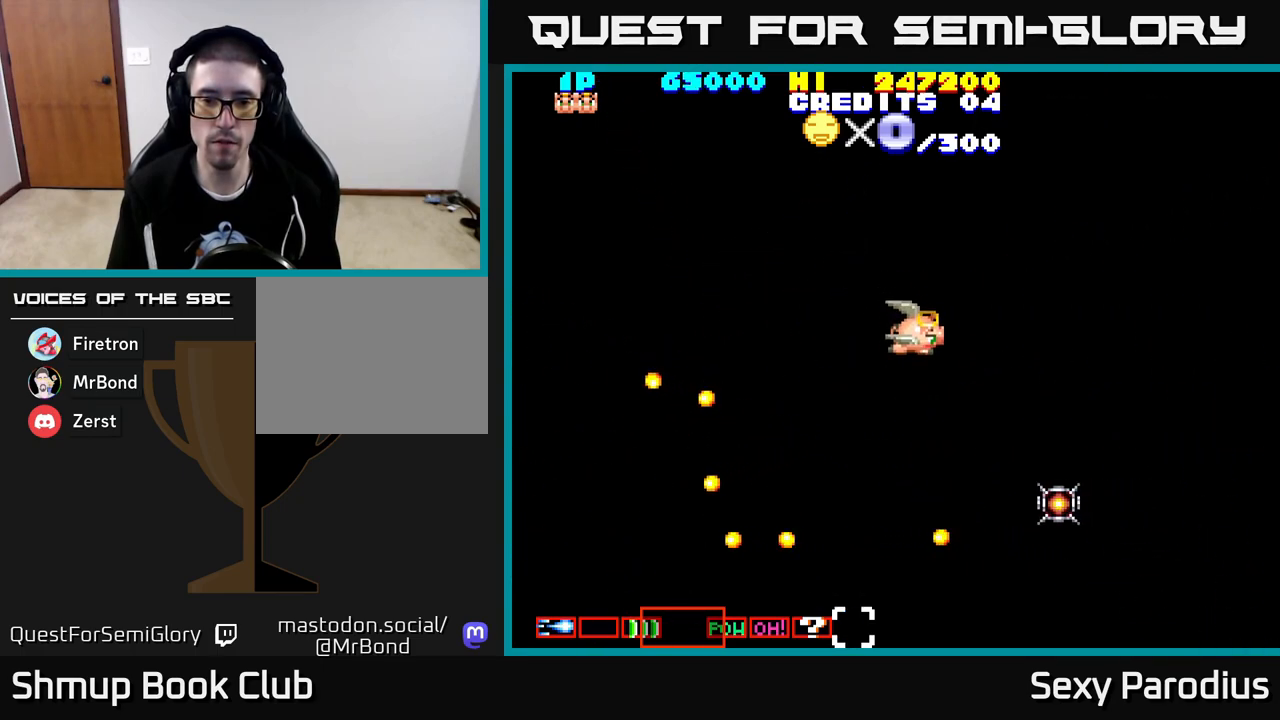
{"buttons": ["DPAD_DOWN", "DPAD_RIGHT"], "left_stick": "center", "events": [[300, "DPAD_RIGHT", "up"], [450, "DPAD_RIGHT", "down"]]}
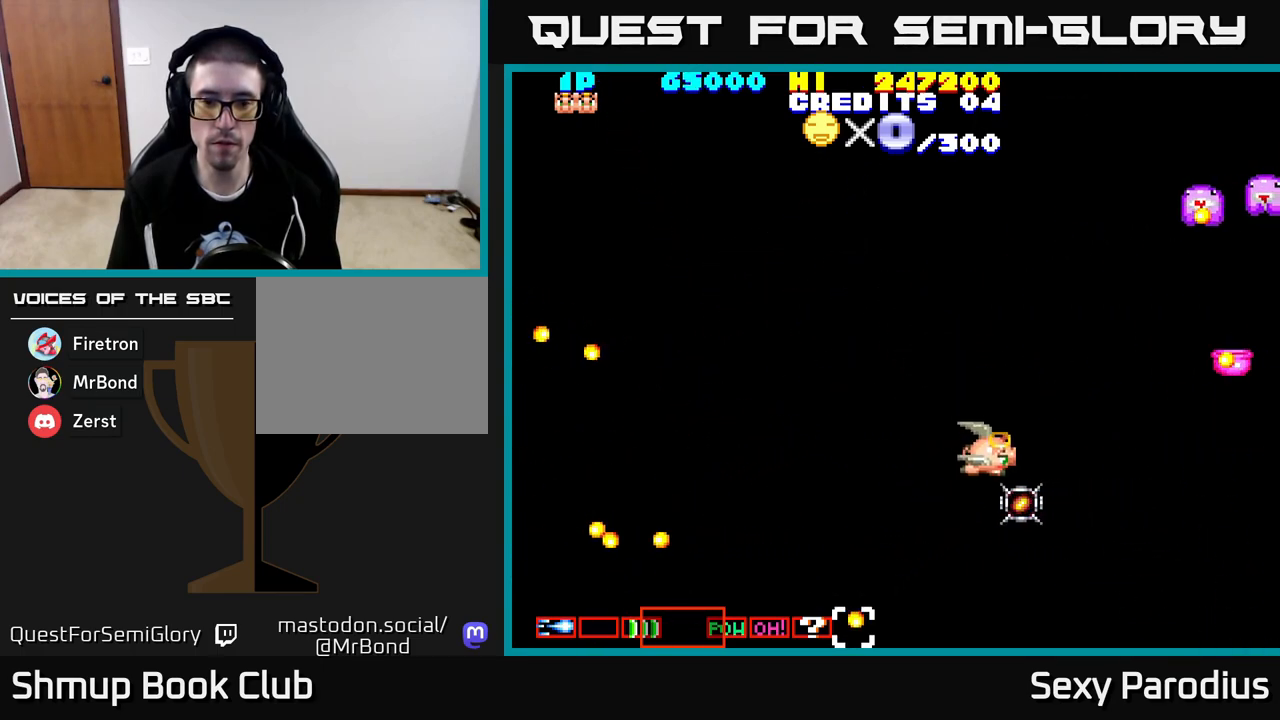
{"buttons": ["R2", "DPAD_LEFT"], "left_stick": "center", "events": [[100, "DPAD_RIGHT", "up"], [183, "DPAD_LEFT", "down"], [217, "DPAD_DOWN", "up"], [433, "R2", "down"]]}